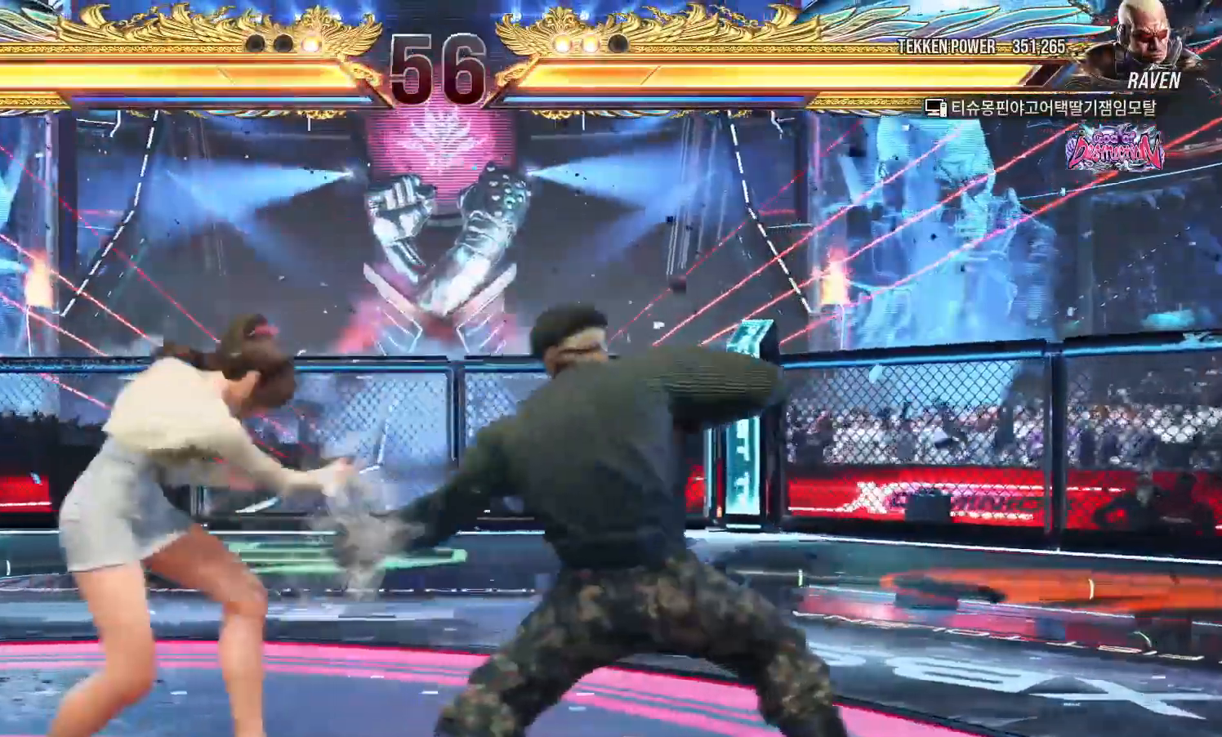
Gameplay with a controller (arcade stick); each line is a JSON object with the inputs held at the frame after it (dt_ms = milliseconds from this image to that frame). "events" lists button and stick changes between this image and that frame as [ms after this image, input, new state], when the widget could be followed in between. Not read: L3 R3.
{"dt_ms": 500, "buttons": [], "left_stick": "center", "events": [[67, "left_stick", "down"], [133, "CIRCLE", "down"], [217, "CIRCLE", "up"], [233, "left_stick", "center"], [283, "SQUARE", "down"], [333, "SQUARE", "up"]]}
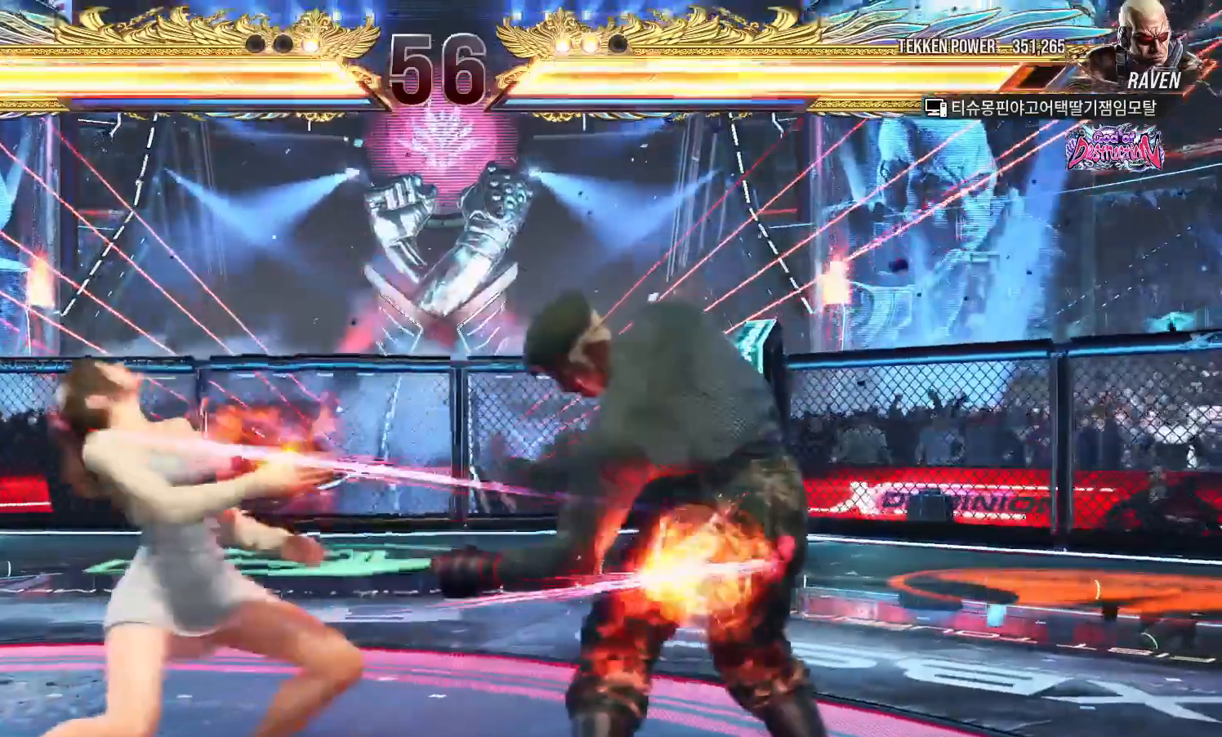
{"dt_ms": 500, "buttons": [], "left_stick": "center", "events": [[183, "left_stick", "down"], [233, "left_stick", "center"], [383, "CIRCLE", "down"], [433, "CIRCLE", "up"]]}
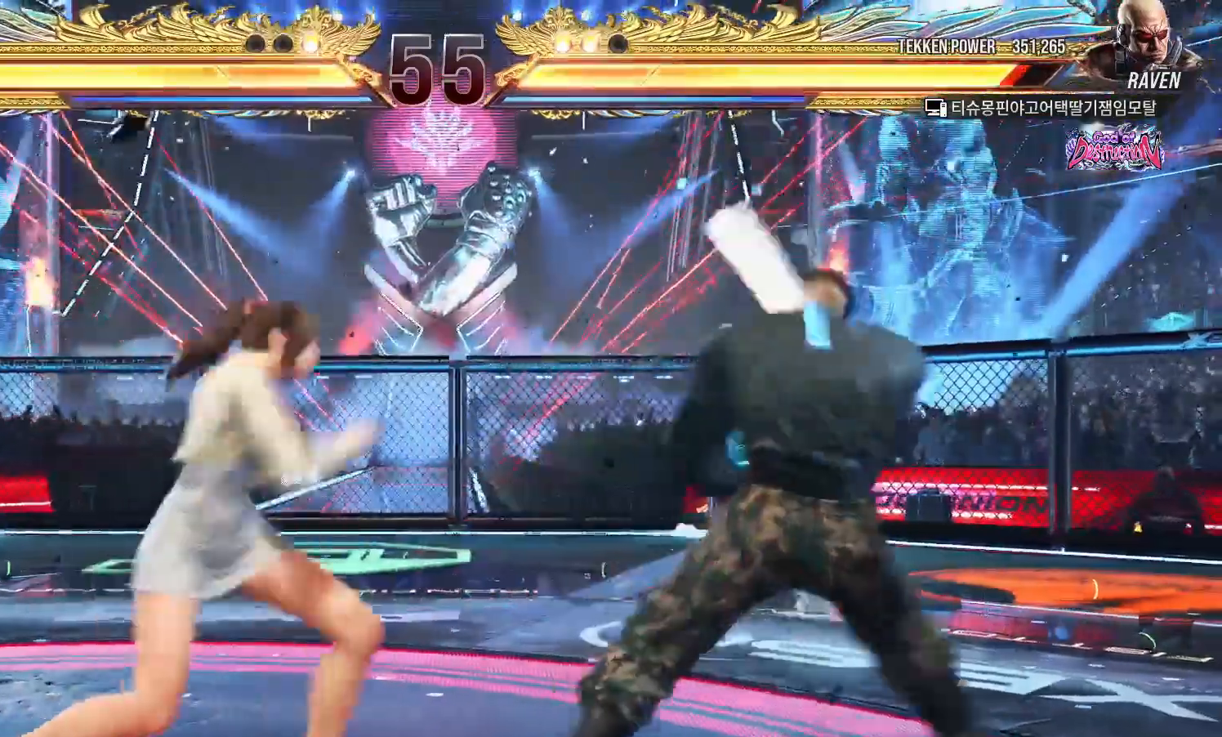
{"dt_ms": 500, "buttons": [], "left_stick": "left", "events": [[133, "left_stick", "left"]]}
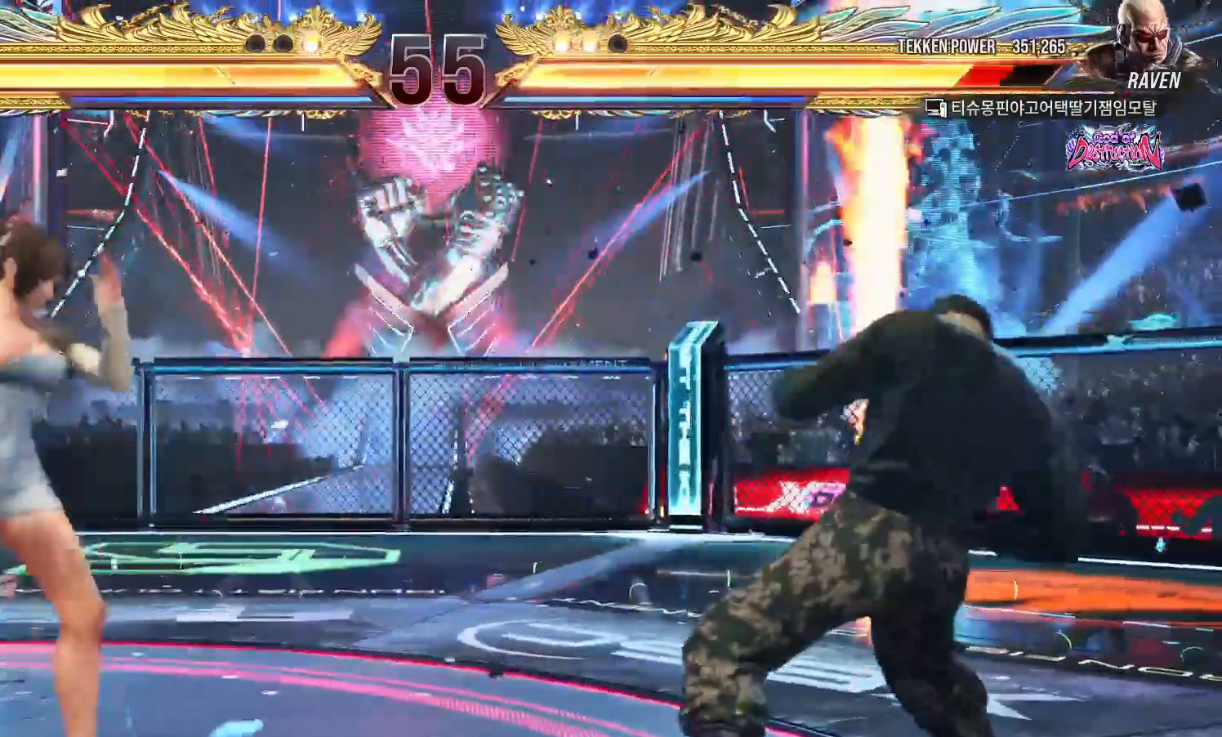
{"dt_ms": 500, "buttons": [], "left_stick": "left", "events": [[83, "left_stick", "down"], [167, "left_stick", "center"], [283, "left_stick", "left"], [367, "left_stick", "center"], [417, "left_stick", "left"]]}
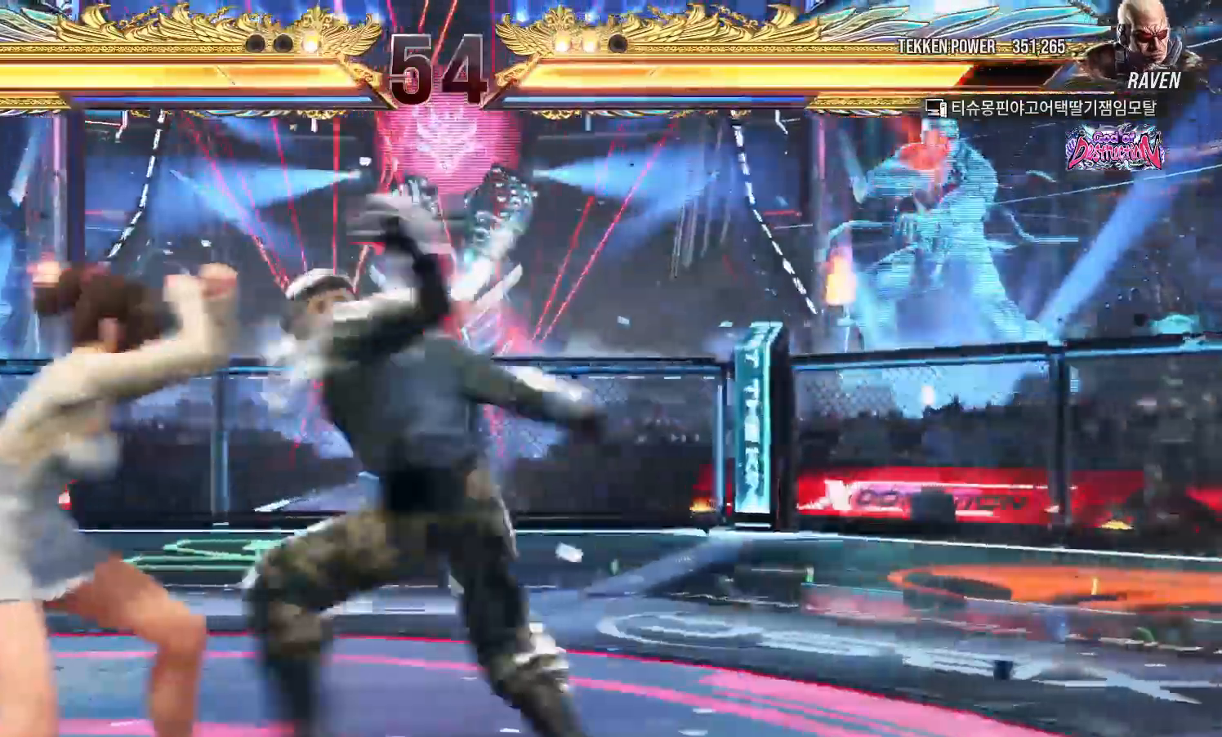
{"dt_ms": 1000, "buttons": [], "left_stick": "left"}
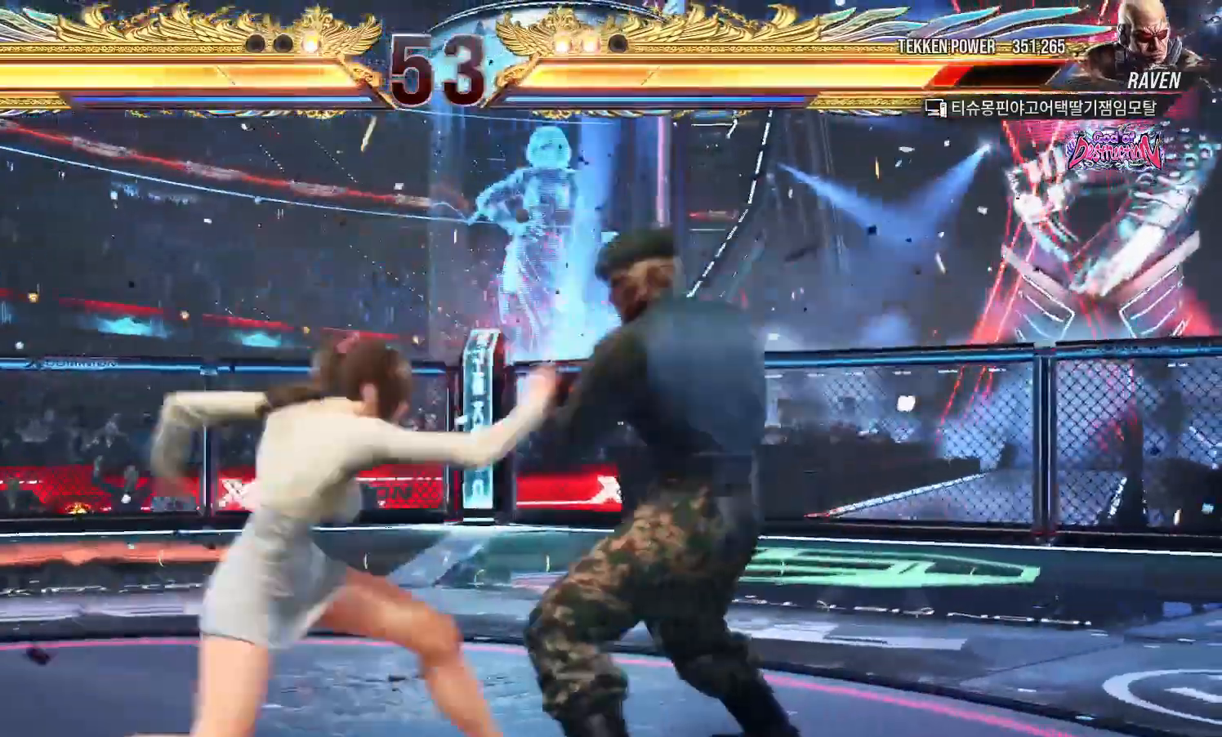
{"dt_ms": 500, "buttons": [], "left_stick": "center", "events": [[100, "left_stick", "center"]]}
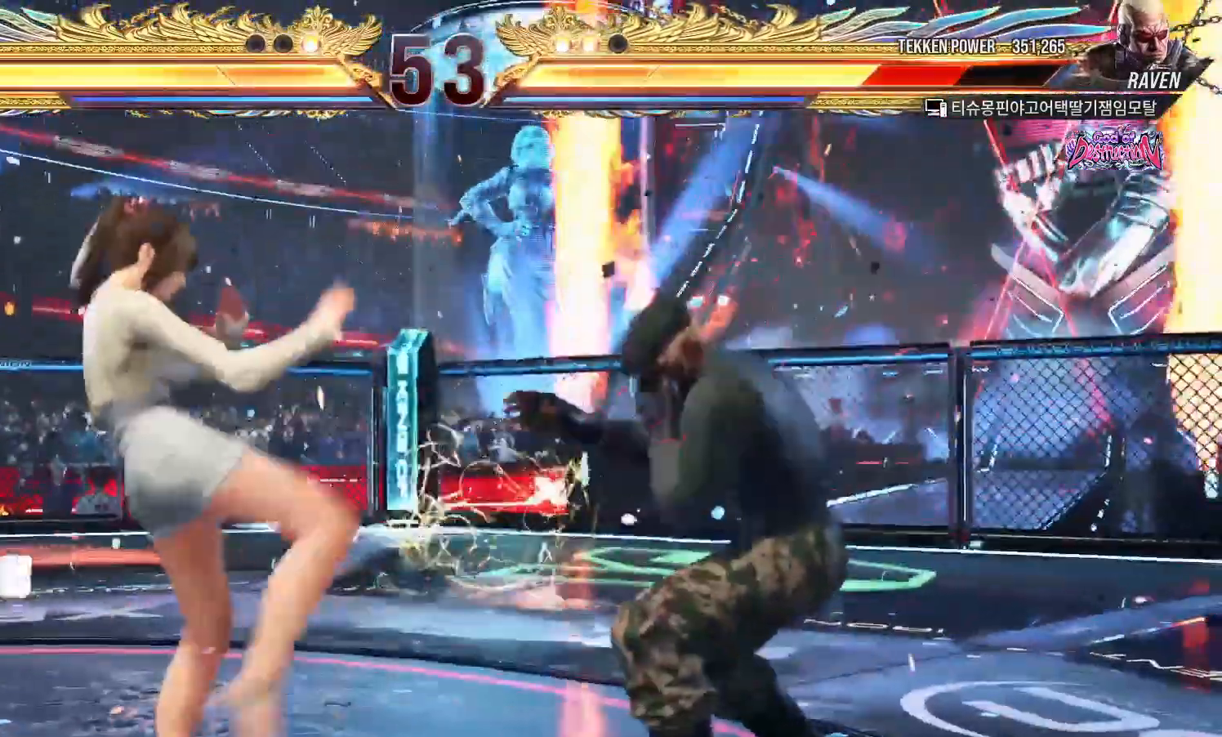
{"dt_ms": 500, "buttons": [], "left_stick": "left"}
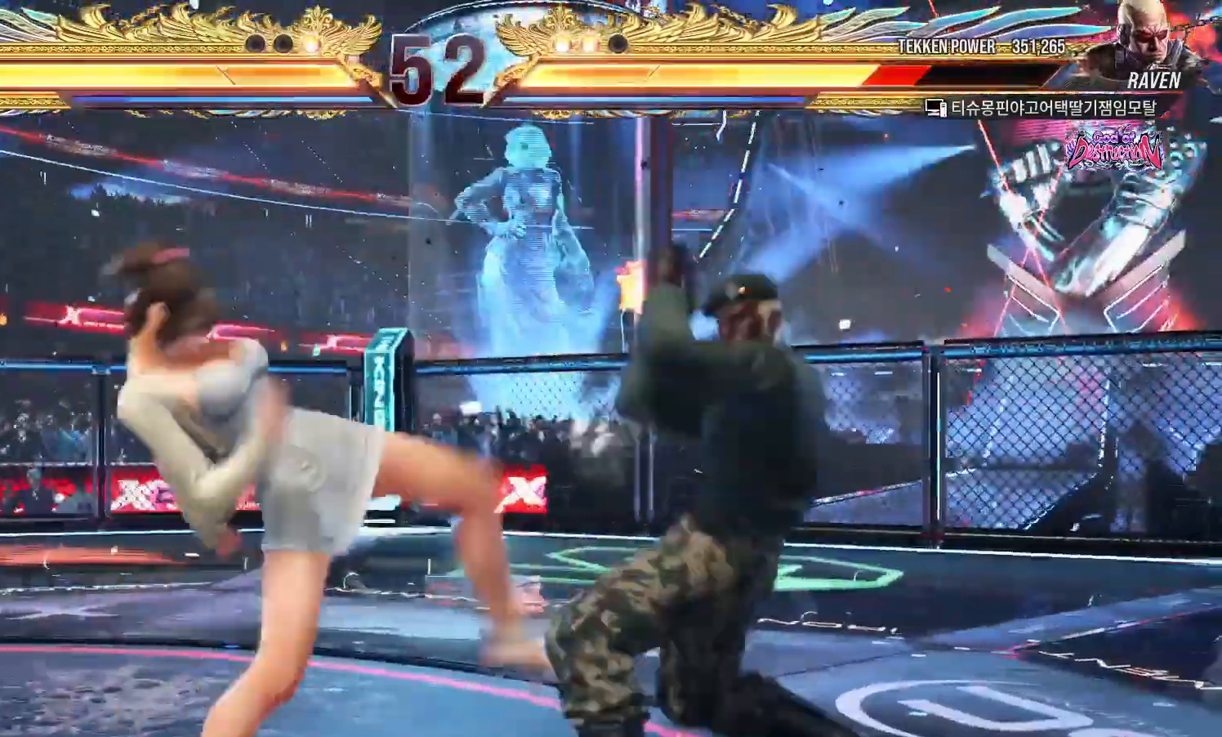
{"dt_ms": 500, "buttons": [], "left_stick": "center", "events": [[200, "left_stick", "center"], [317, "left_stick", "down-right"], [350, "SQUARE", "down"], [417, "SQUARE", "up"], [500, "left_stick", "center"]]}
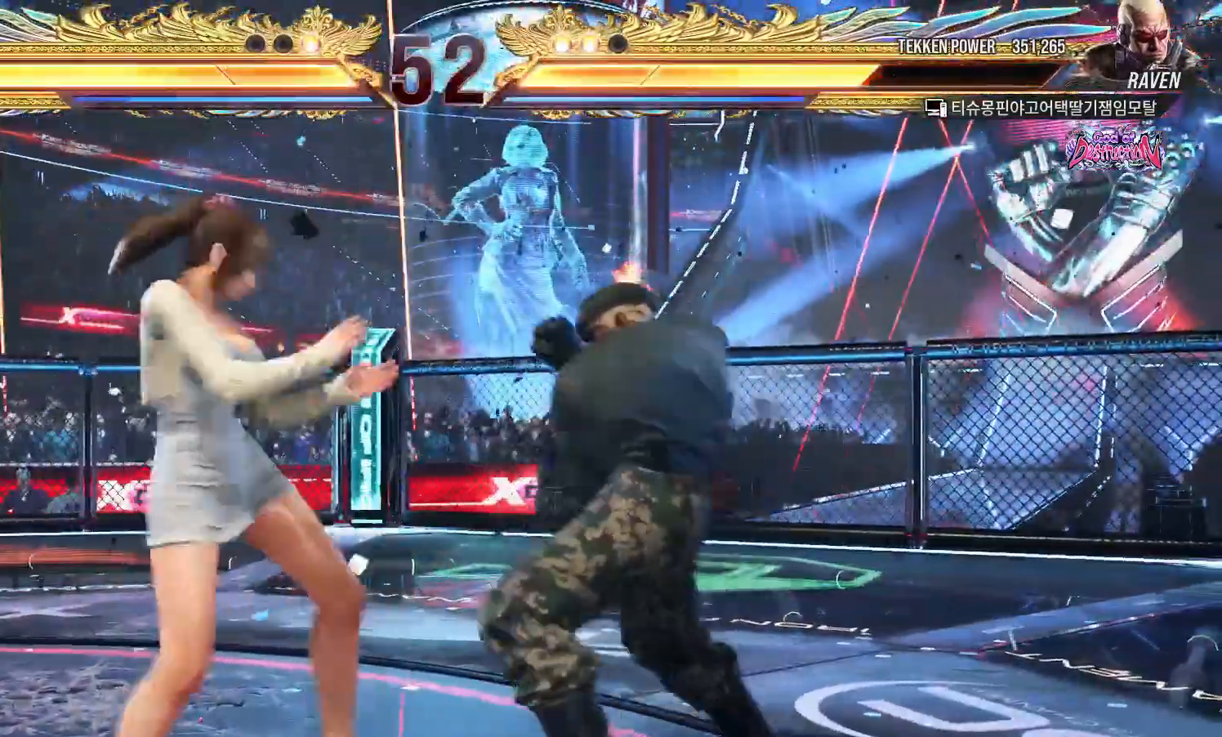
{"dt_ms": 1000, "buttons": ["SQUARE"], "left_stick": "center"}
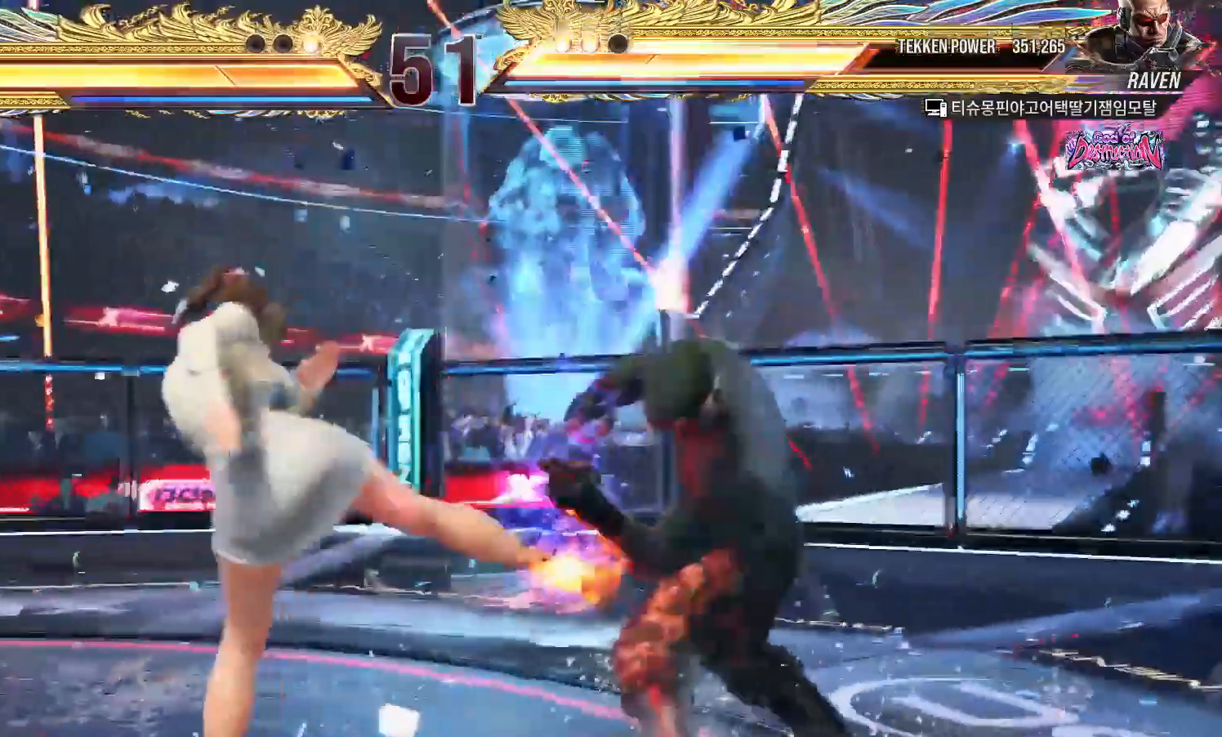
{"dt_ms": 500, "buttons": [], "left_stick": "center", "events": [[33, "SQUARE", "up"]]}
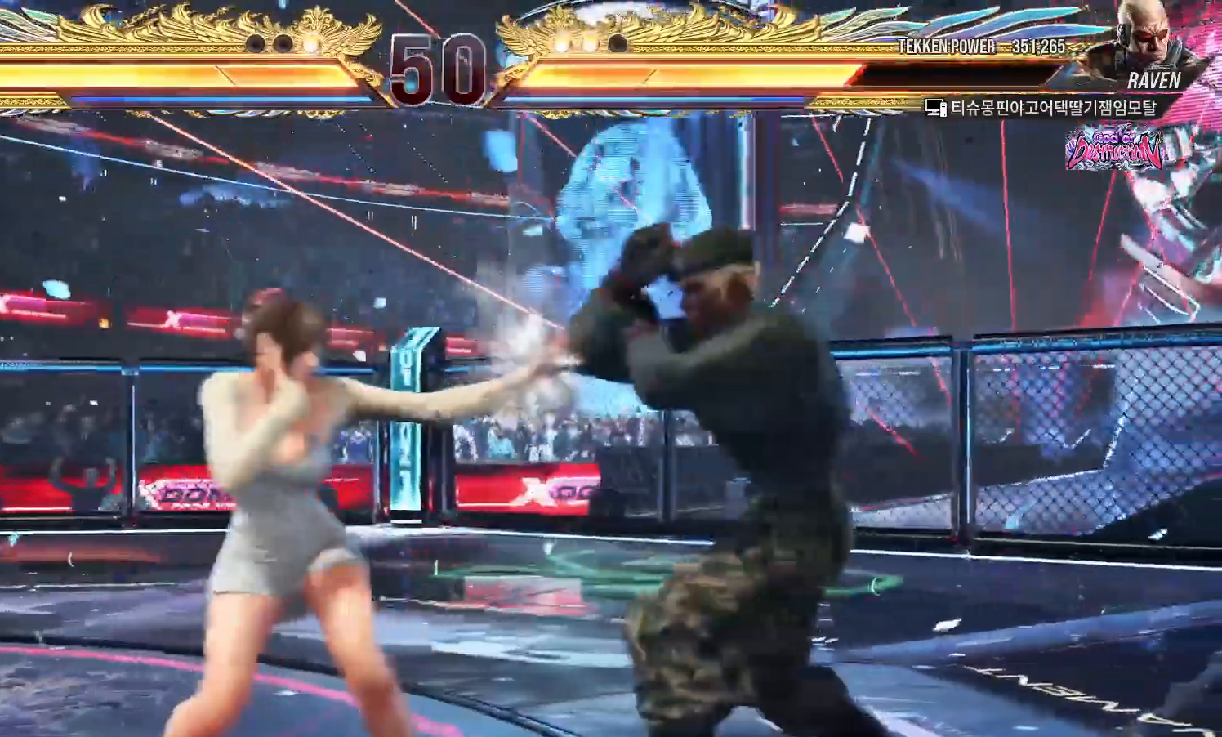
{"dt_ms": 500, "buttons": [], "left_stick": "down-right", "events": [[200, "left_stick", "down-right"]]}
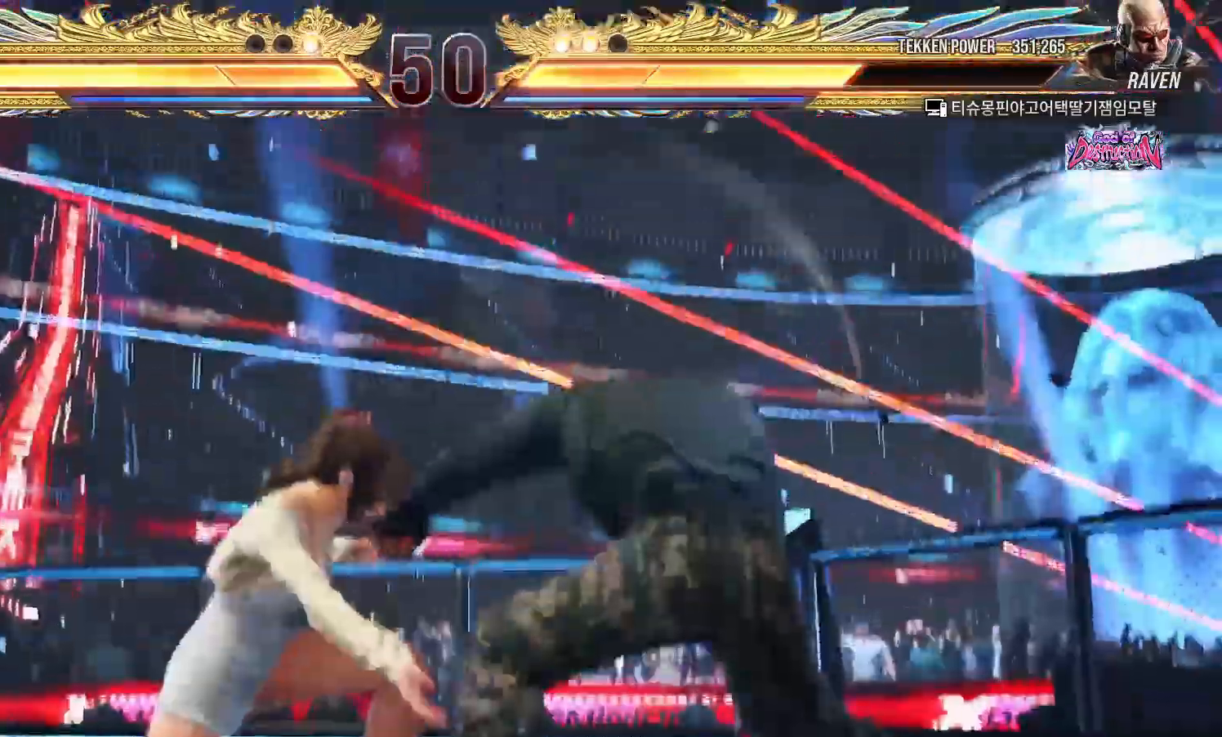
{"dt_ms": 500, "buttons": [], "left_stick": "center", "events": [[233, "left_stick", "center"]]}
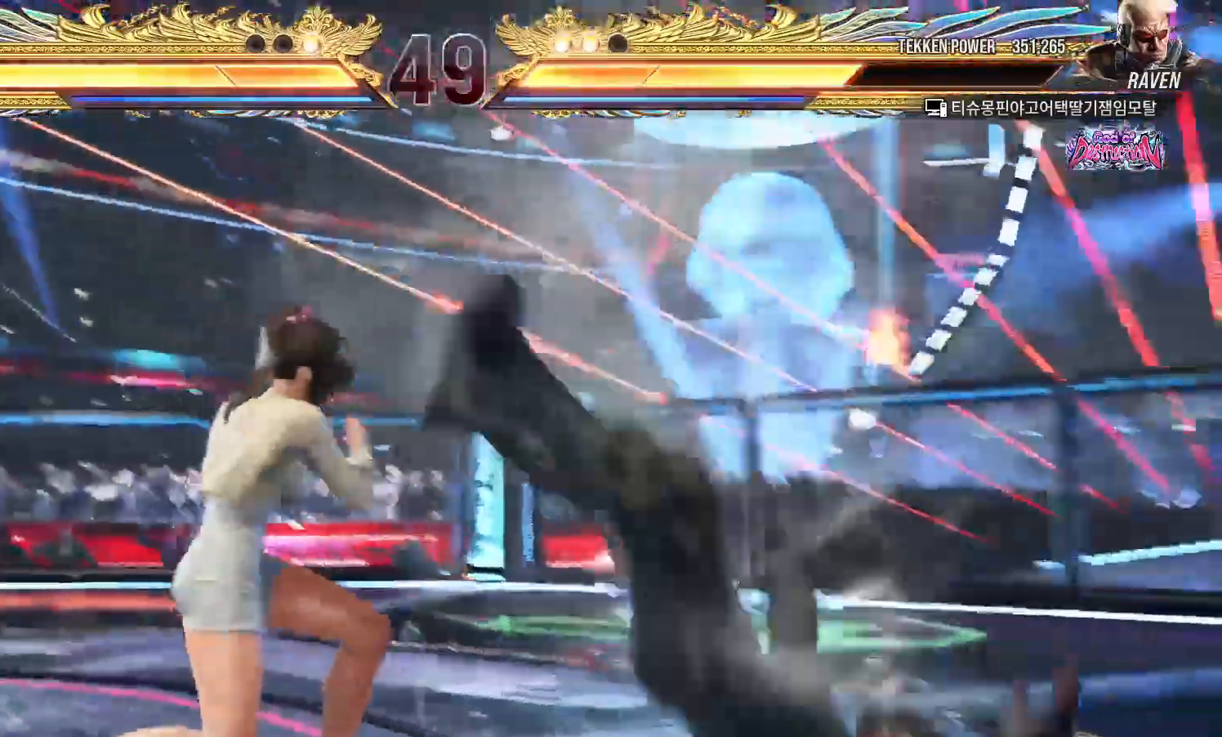
{"dt_ms": 500, "buttons": [], "left_stick": "center"}
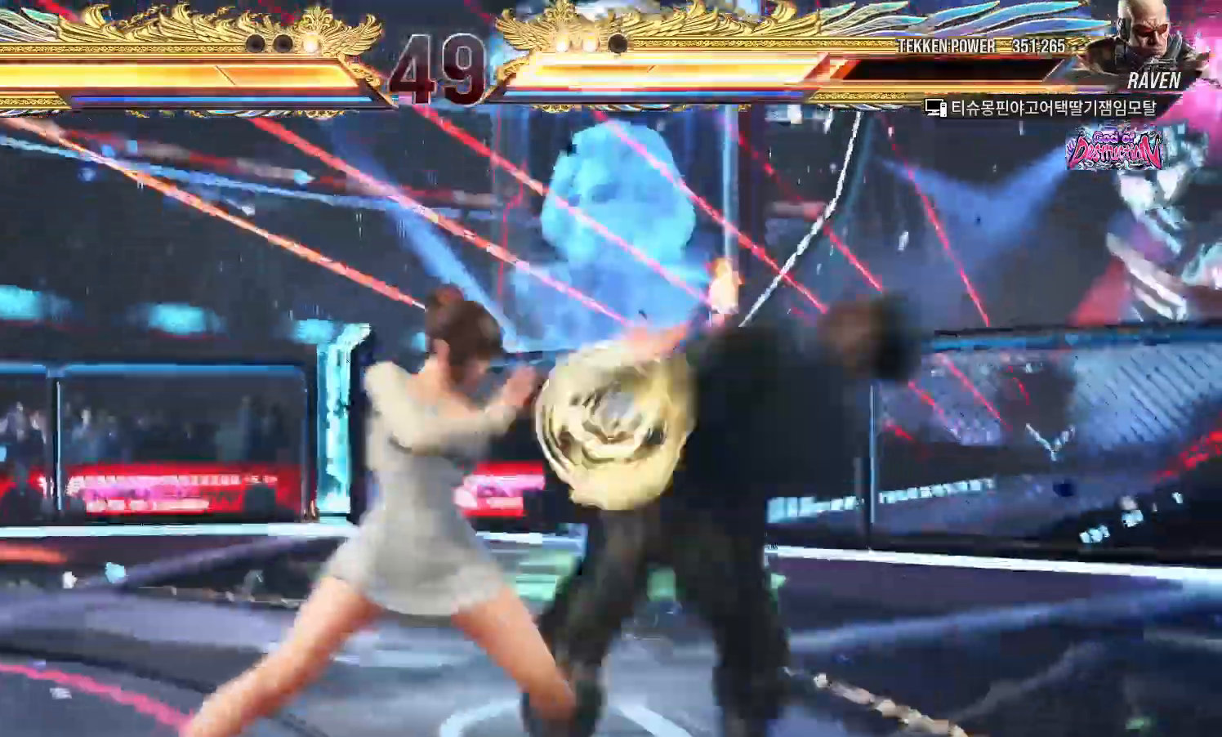
{"dt_ms": 500, "buttons": ["TRIANGLE"], "left_stick": "center"}
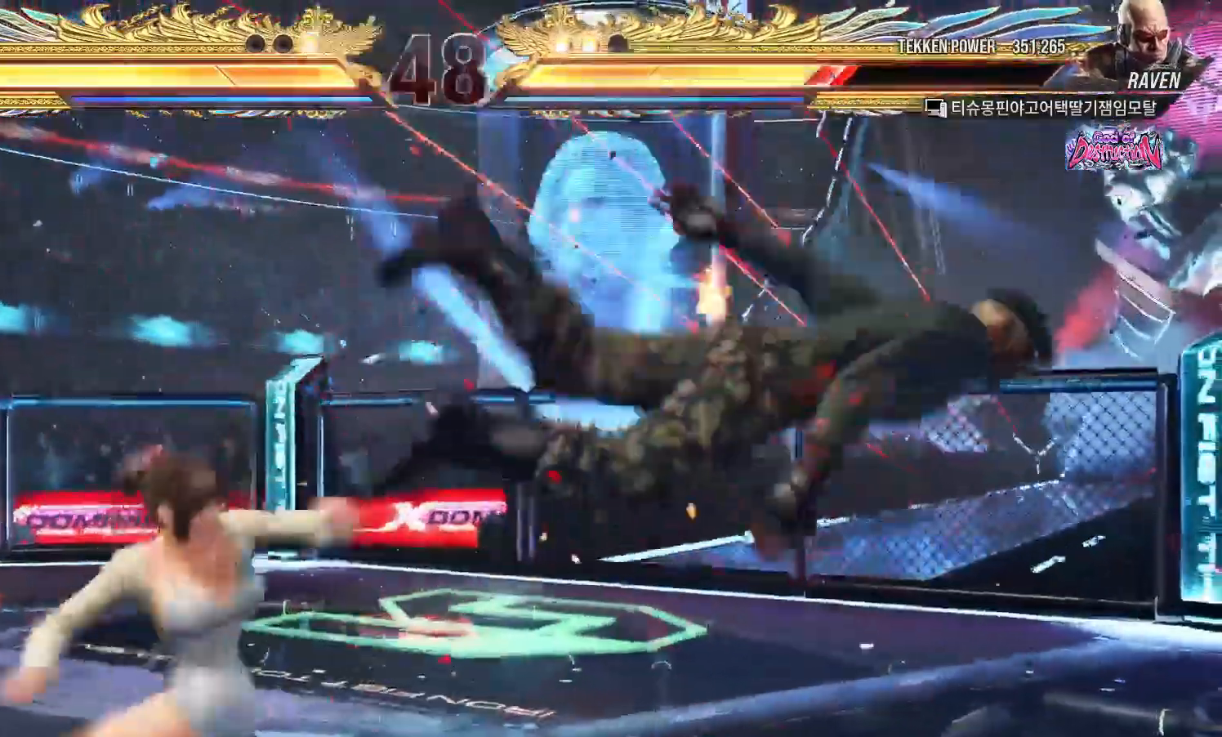
{"dt_ms": 500, "buttons": [], "left_stick": "left"}
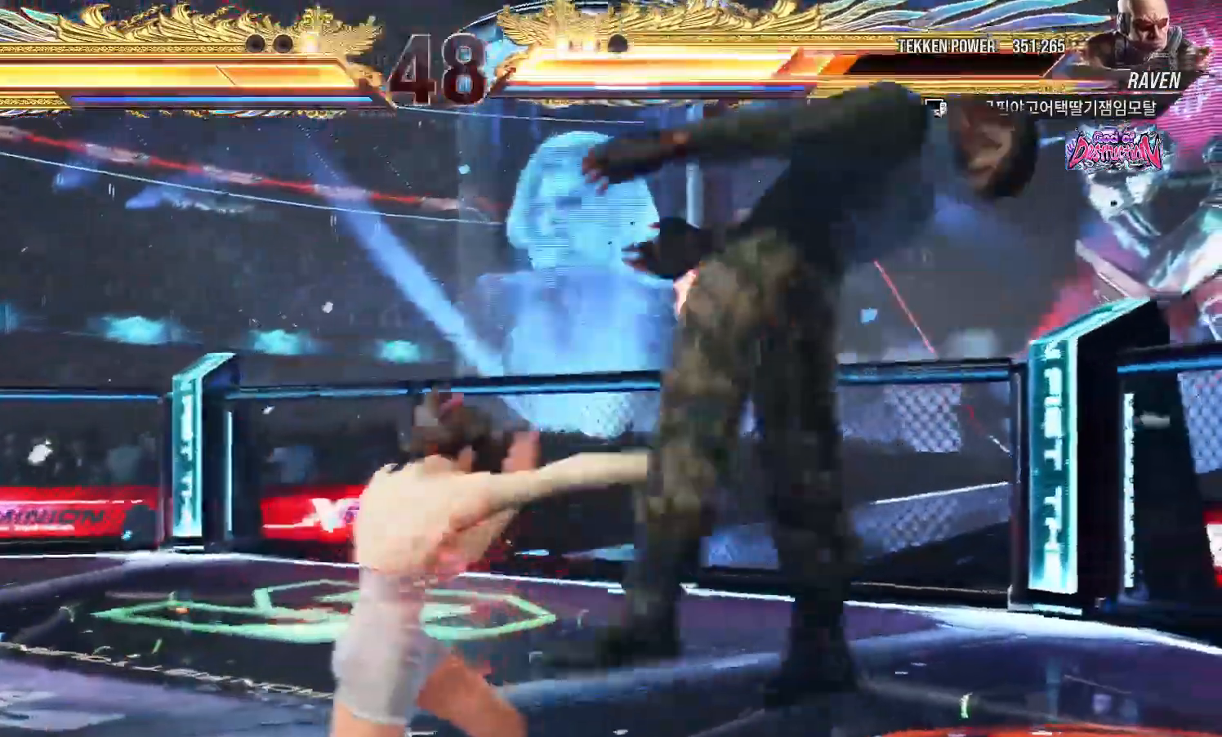
{"dt_ms": 500, "buttons": [], "left_stick": "center", "events": [[33, "left_stick", "down-left"], [50, "TRIANGLE", "down"], [83, "TRIANGLE", "up"], [117, "TRIANGLE", "down"], [167, "TRIANGLE", "up"], [217, "left_stick", "center"]]}
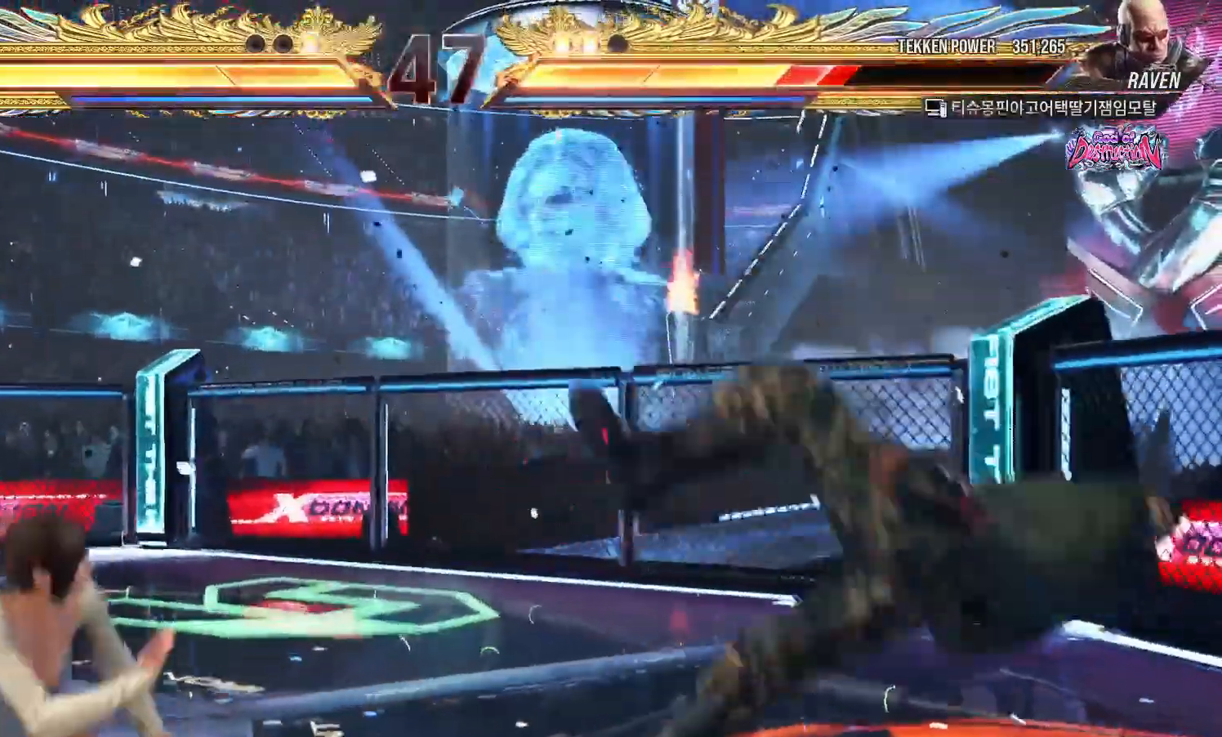
{"dt_ms": 500, "buttons": [], "left_stick": "center"}
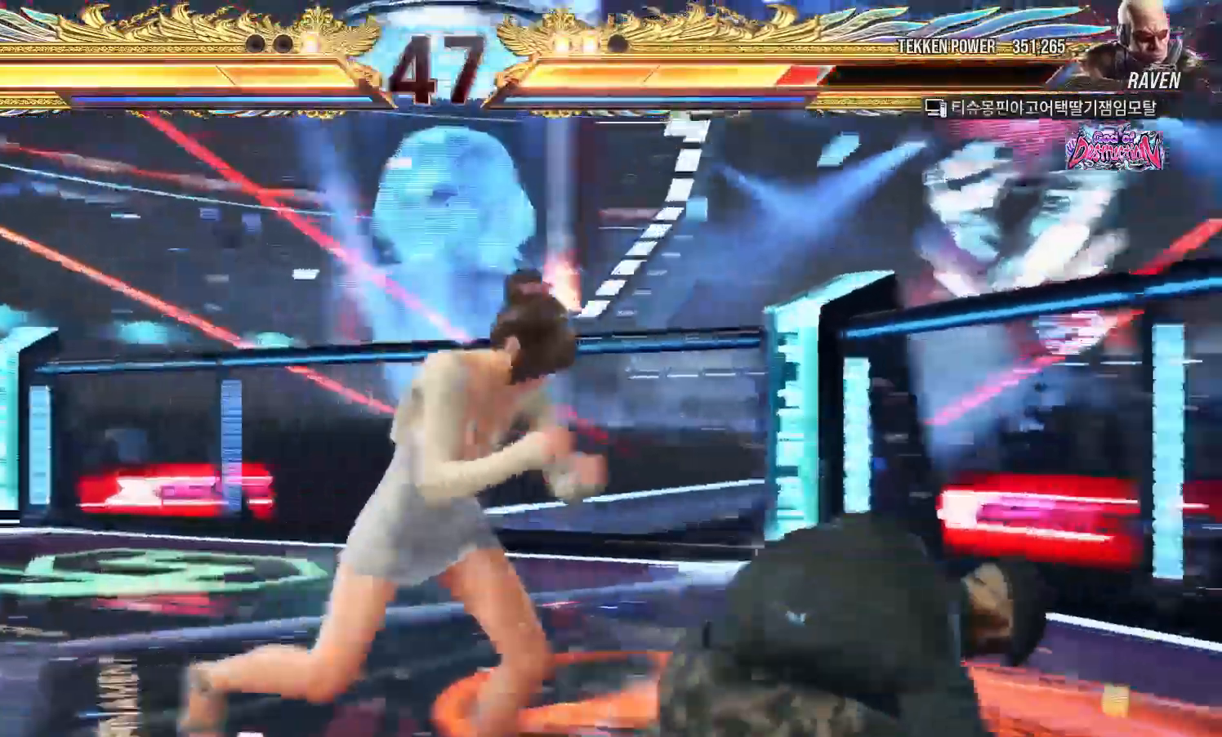
{"dt_ms": 500, "buttons": [], "left_stick": "left", "events": [[33, "left_stick", "left"], [117, "CROSS", "down"], [183, "CROSS", "up"], [233, "left_stick", "center"], [317, "left_stick", "left"]]}
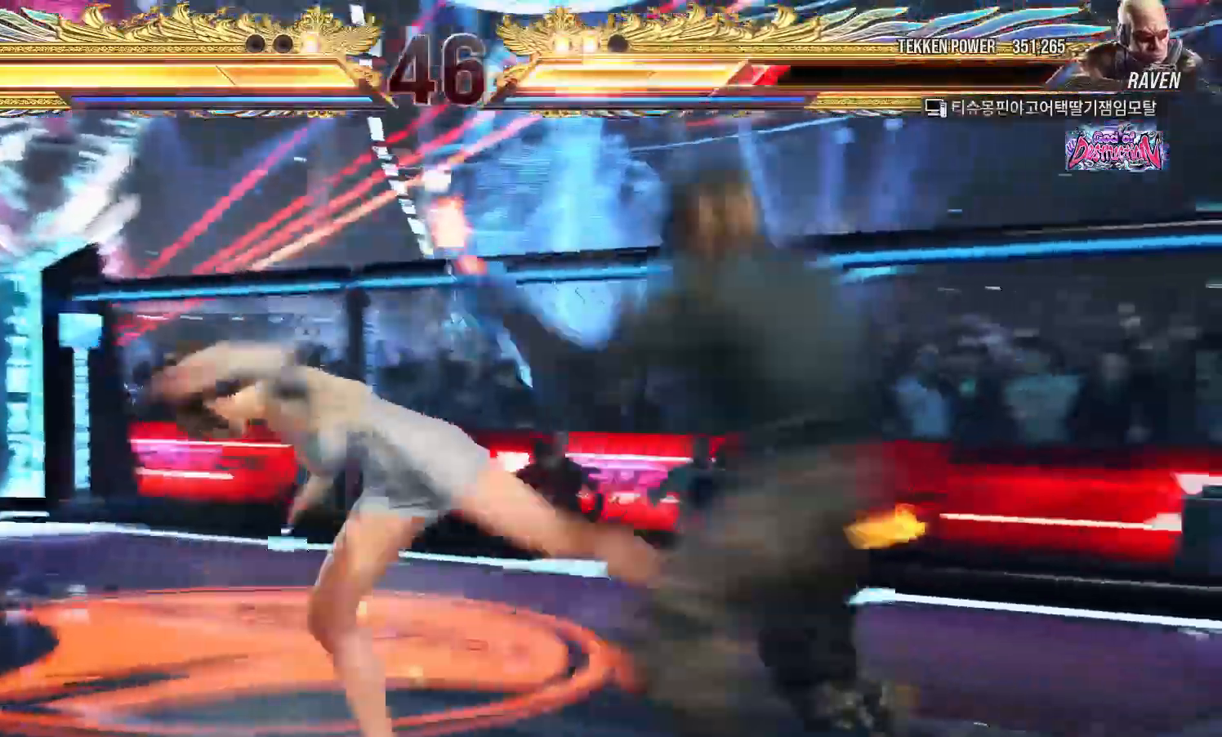
{"dt_ms": 500, "buttons": [], "left_stick": "down-right", "events": [[217, "left_stick", "center"], [333, "left_stick", "down-right"], [383, "SQUARE", "down"], [450, "SQUARE", "up"]]}
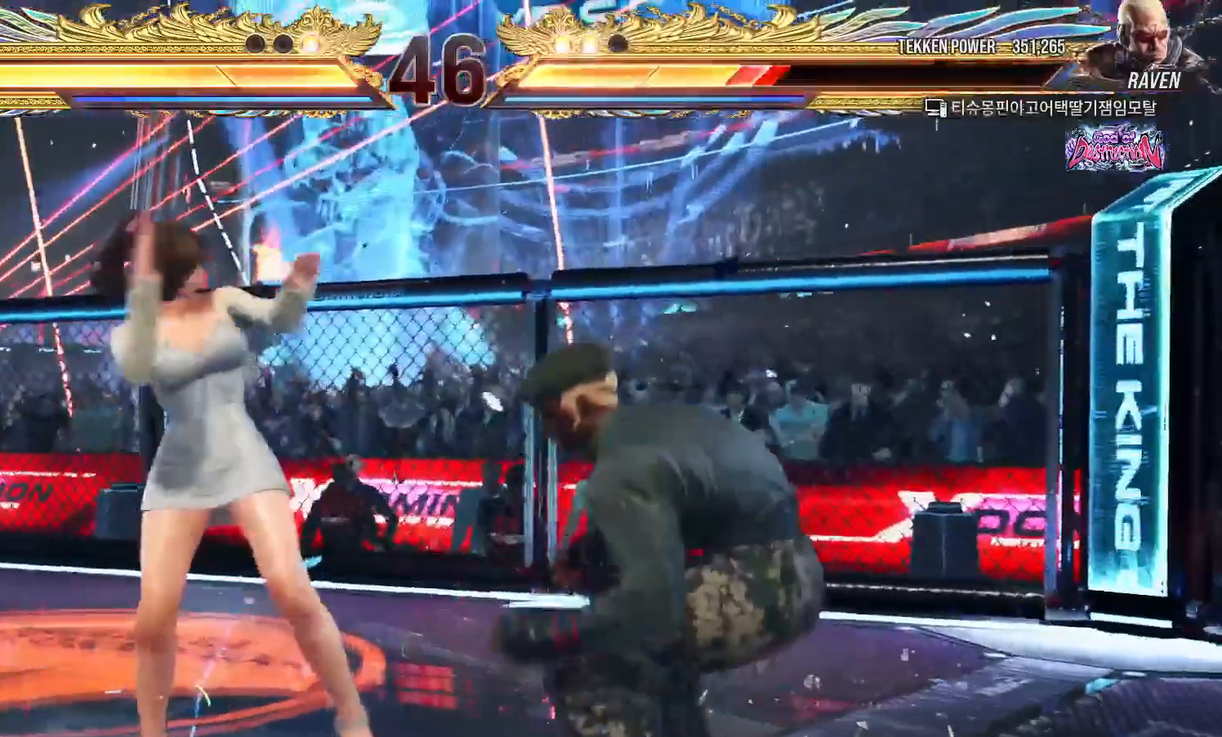
{"dt_ms": 500, "buttons": [], "left_stick": "center", "events": [[33, "TRIANGLE", "down"], [33, "left_stick", "center"], [117, "TRIANGLE", "up"]]}
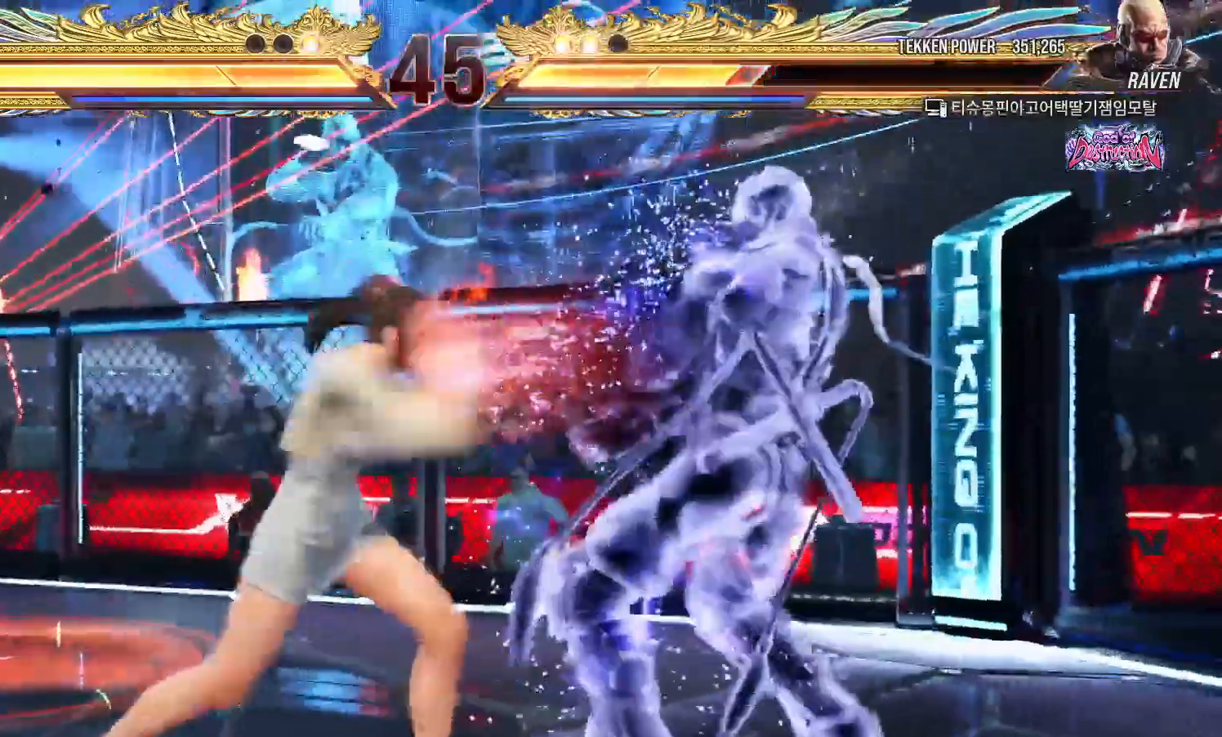
{"dt_ms": 1000, "buttons": [], "left_stick": "center"}
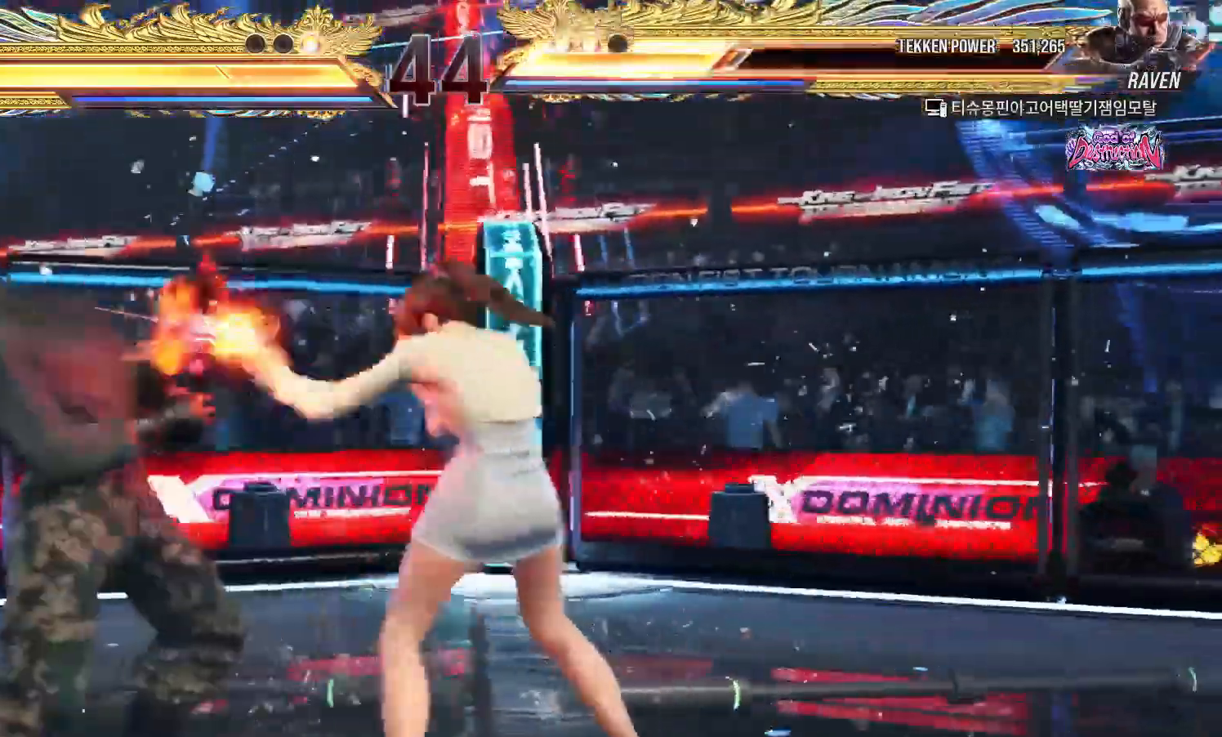
{"dt_ms": 500, "buttons": [], "left_stick": "center", "events": [[150, "left_stick", "down"], [200, "left_stick", "center"], [367, "SQUARE", "down"], [417, "SQUARE", "up"]]}
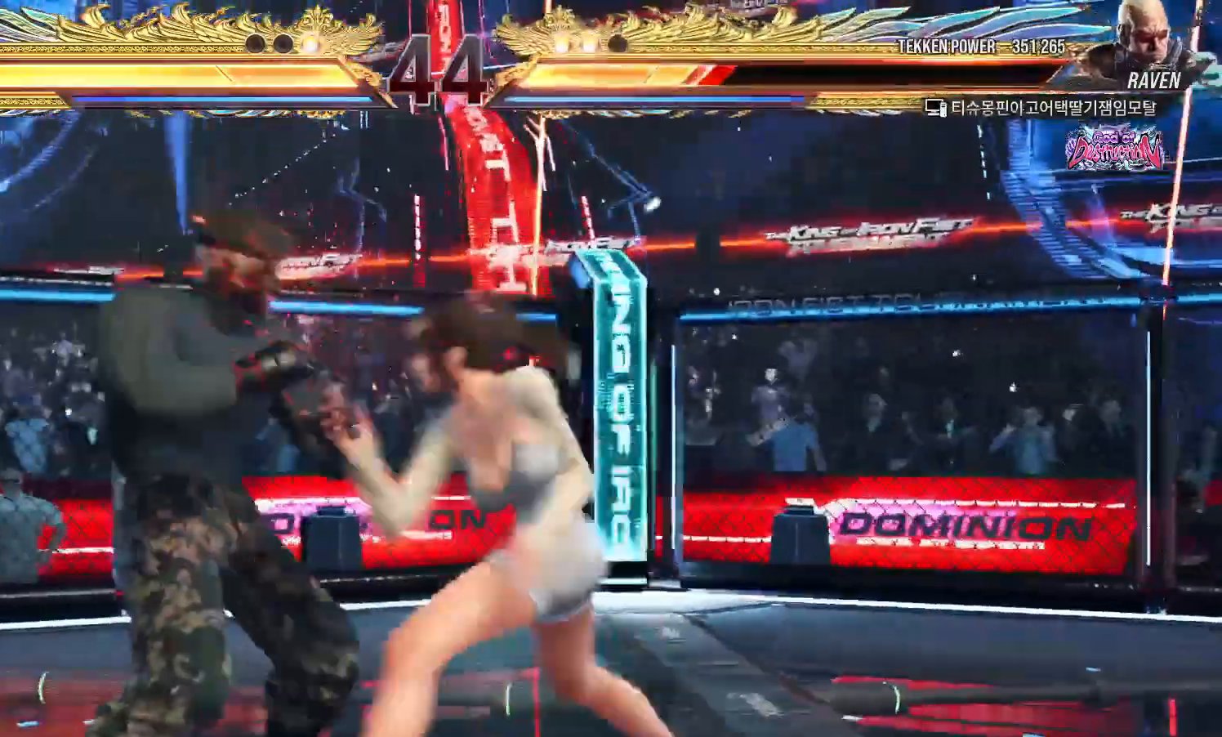
{"dt_ms": 500, "buttons": [], "left_stick": "center", "events": [[33, "left_stick", "left"], [350, "CIRCLE", "down"], [350, "TRIANGLE", "down"], [450, "CIRCLE", "up"], [450, "TRIANGLE", "up"], [483, "left_stick", "center"]]}
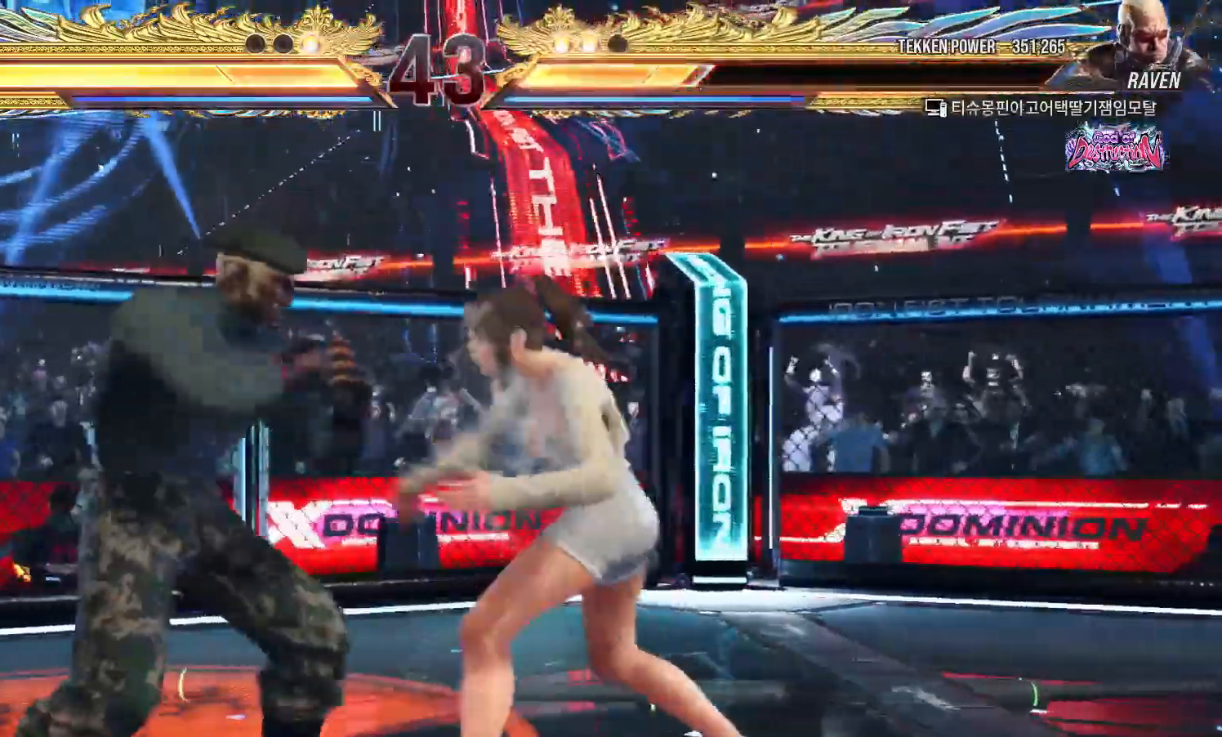
{"dt_ms": 500, "buttons": ["CIRCLE"], "left_stick": "center", "events": [[167, "TRIANGLE", "down"], [267, "TRIANGLE", "up"], [333, "CROSS", "down"], [450, "CROSS", "up"], [483, "CIRCLE", "down"]]}